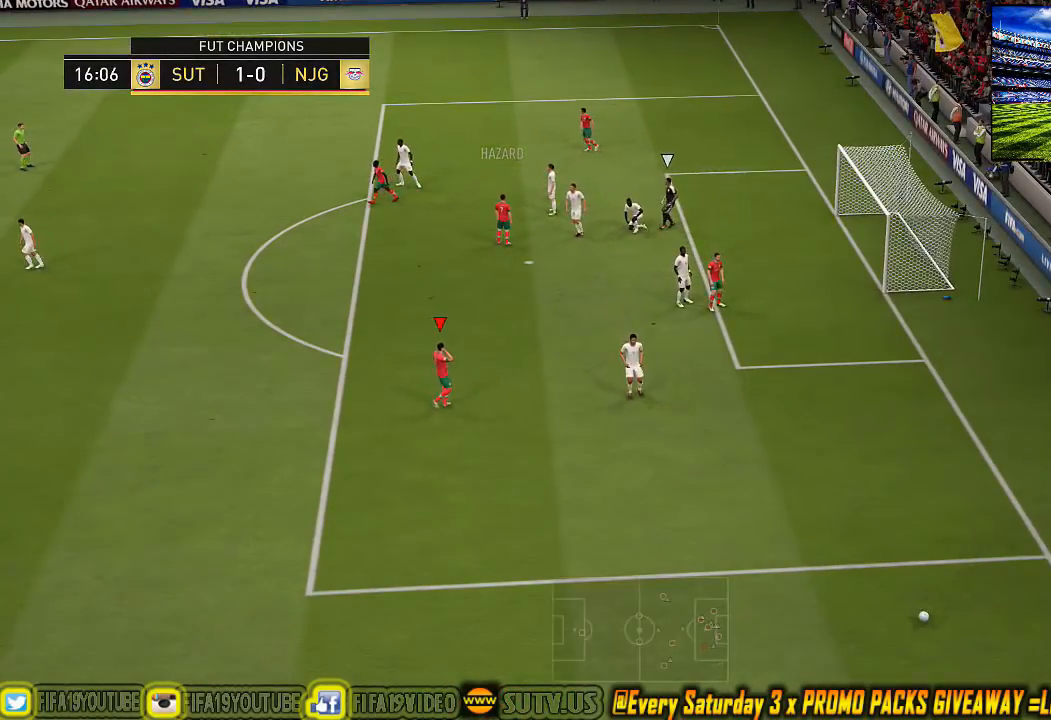
Gameplay with a controller (PlayStation layout); each line is a JSON object with the inputs held at the frame after it. "events" lists button and stick changes between this image and that frame as [ms after this image, input, new state], when the widget could be followed in between. Not read: right_stick.
{"buttons": [], "left_stick": "up-left", "events": [[400, "left_stick", "up-left"]]}
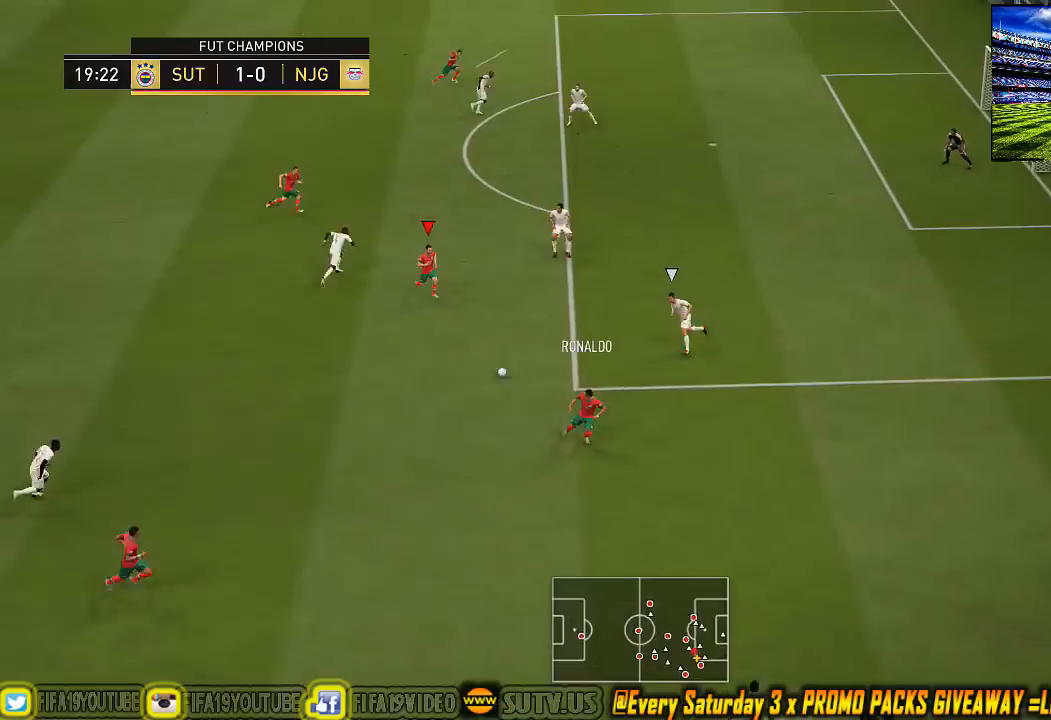
{"buttons": [], "left_stick": "center", "events": [[67, "left_stick", "center"]]}
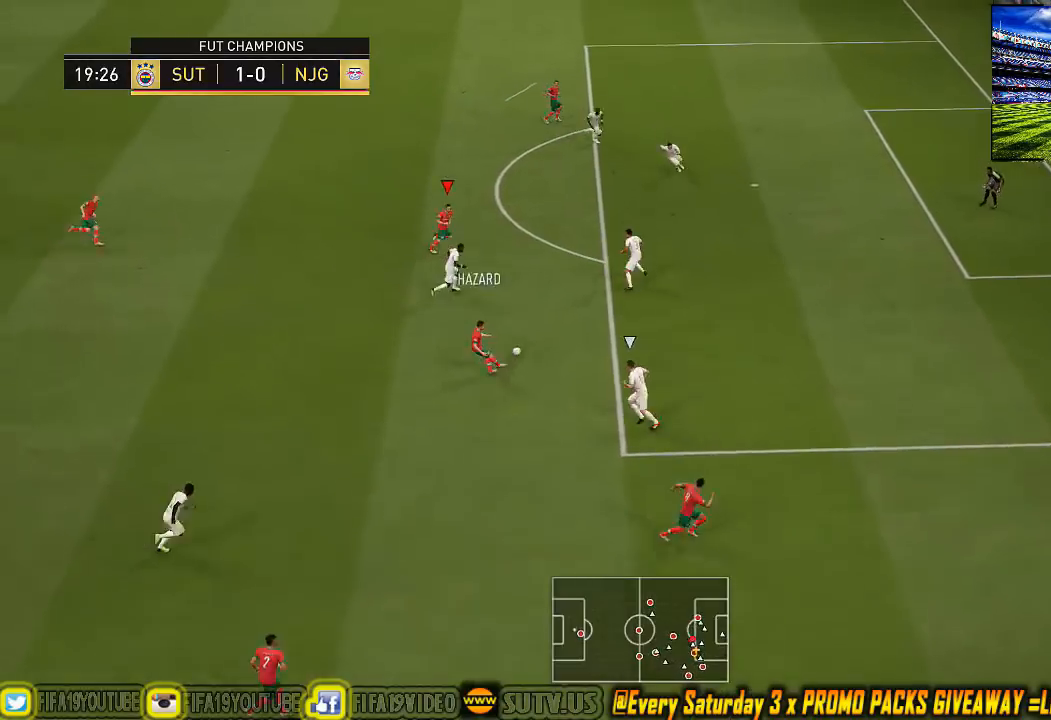
{"buttons": ["CIRCLE", "R1", "R2"], "left_stick": "up-right", "events": [[100, "left_stick", "down-right"], [267, "left_stick", "up-right"], [467, "CIRCLE", "down"], [500, "R1", "down"], [500, "R2", "down"]]}
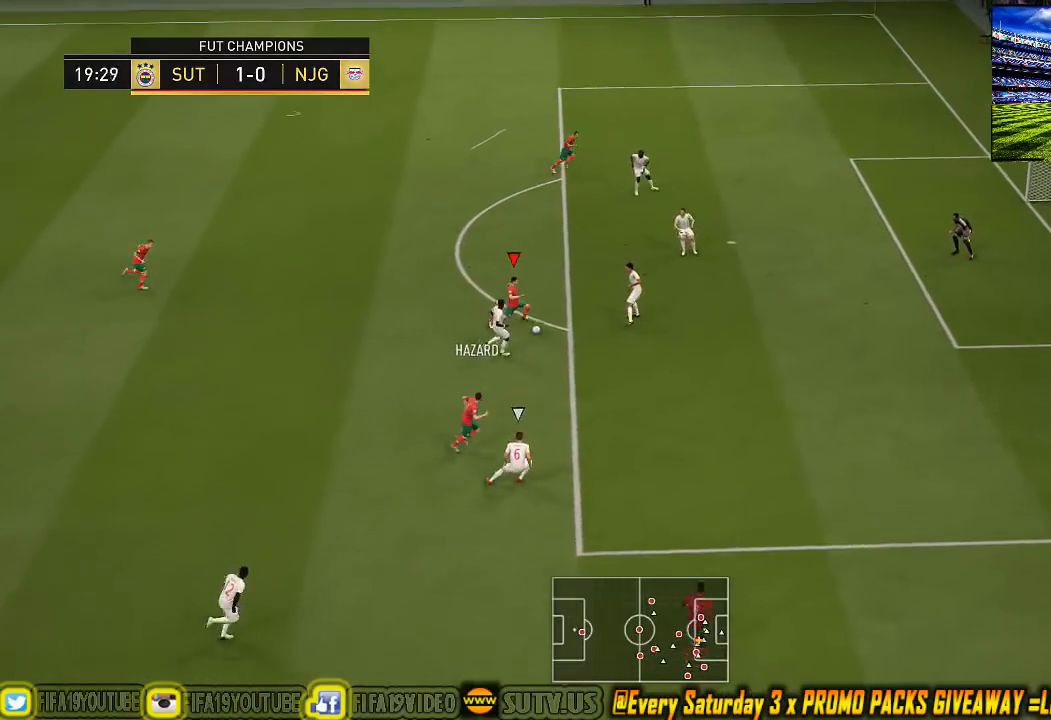
{"buttons": [], "left_stick": "center", "events": [[33, "left_stick", "center"], [233, "CIRCLE", "up"], [233, "R1", "up"], [267, "R2", "up"]]}
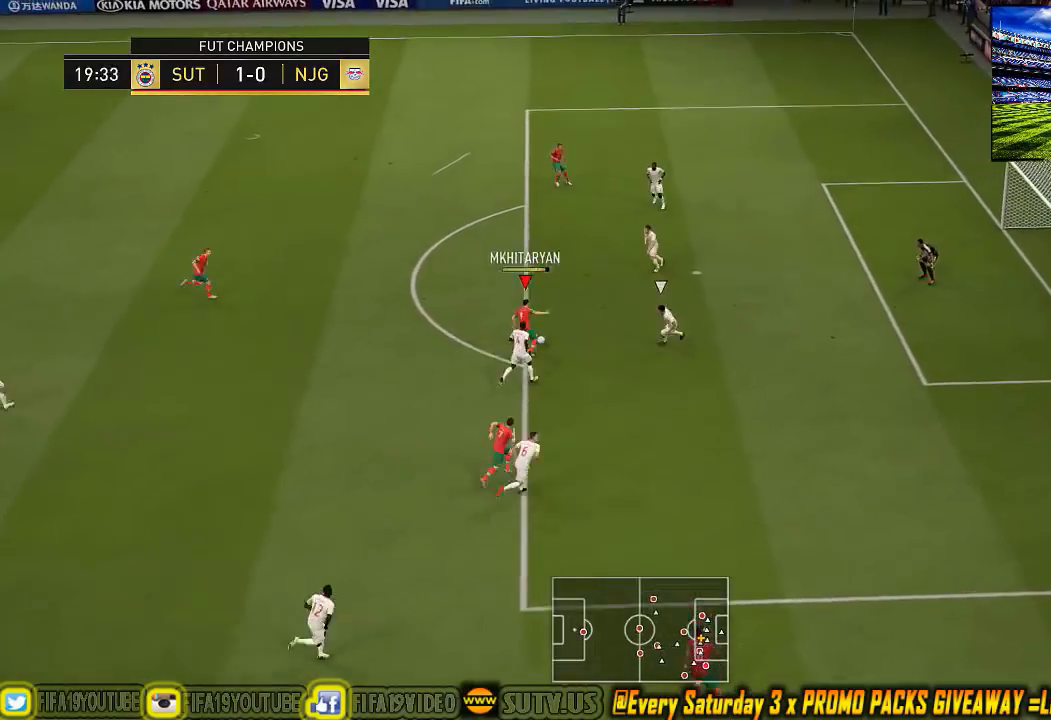
{"buttons": [], "left_stick": "center", "events": []}
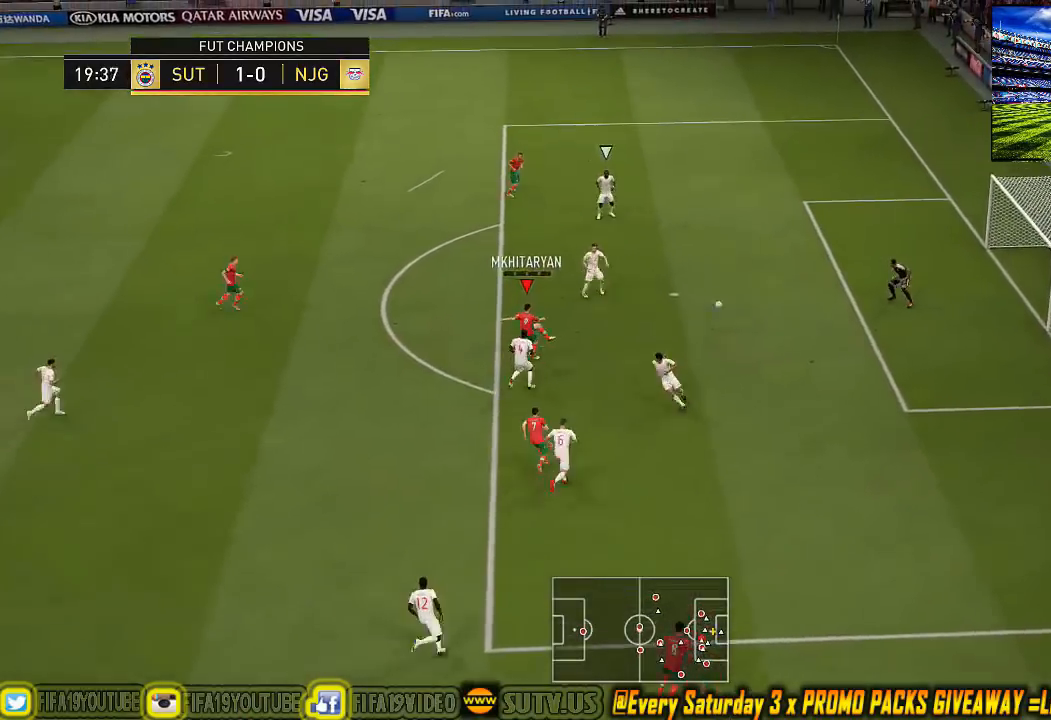
{"buttons": [], "left_stick": "center", "events": []}
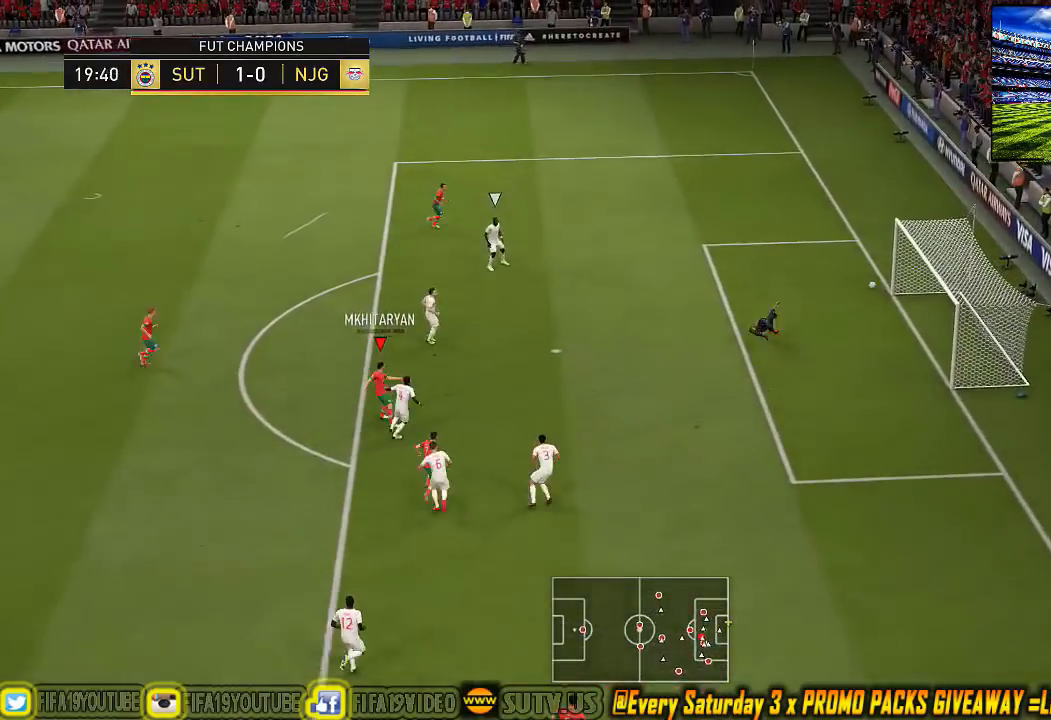
{"buttons": [], "left_stick": "center", "events": []}
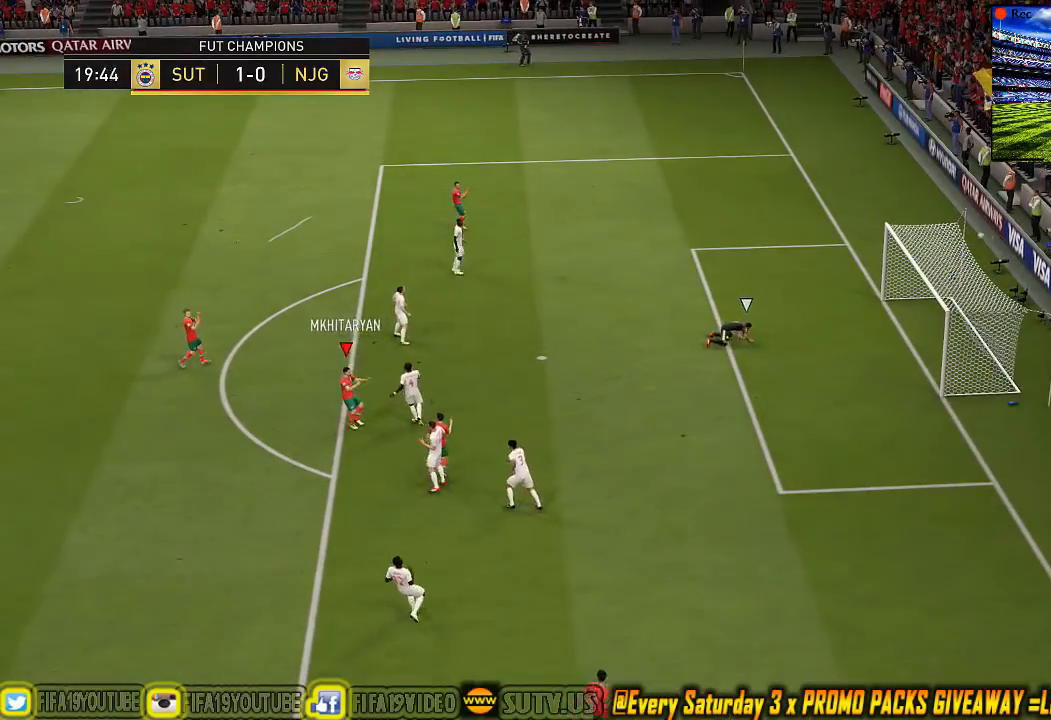
{"buttons": [], "left_stick": "center", "events": []}
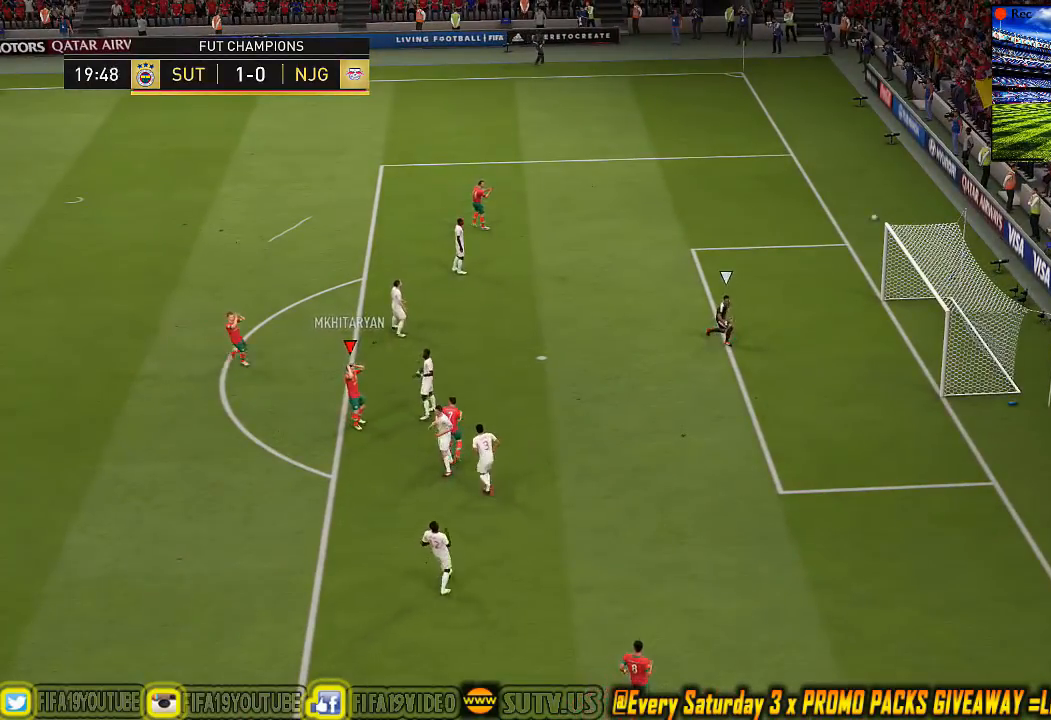
{"buttons": [], "left_stick": "center", "events": []}
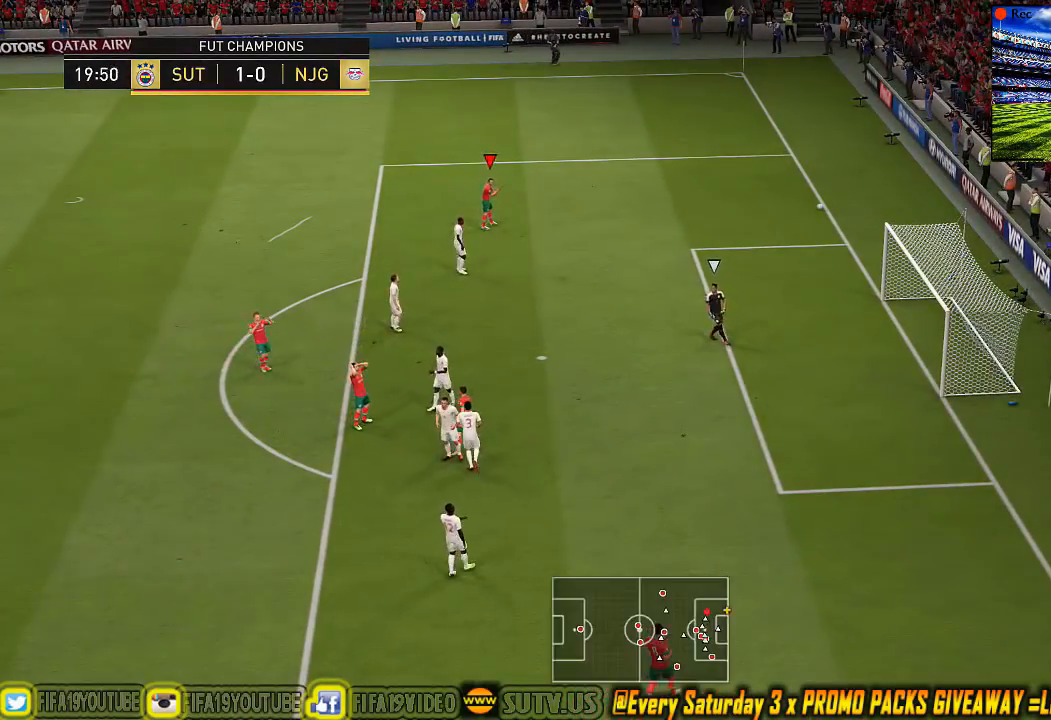
{"buttons": ["SQUARE"], "left_stick": "up-right", "events": [[467, "SQUARE", "down"], [467, "left_stick", "up-right"]]}
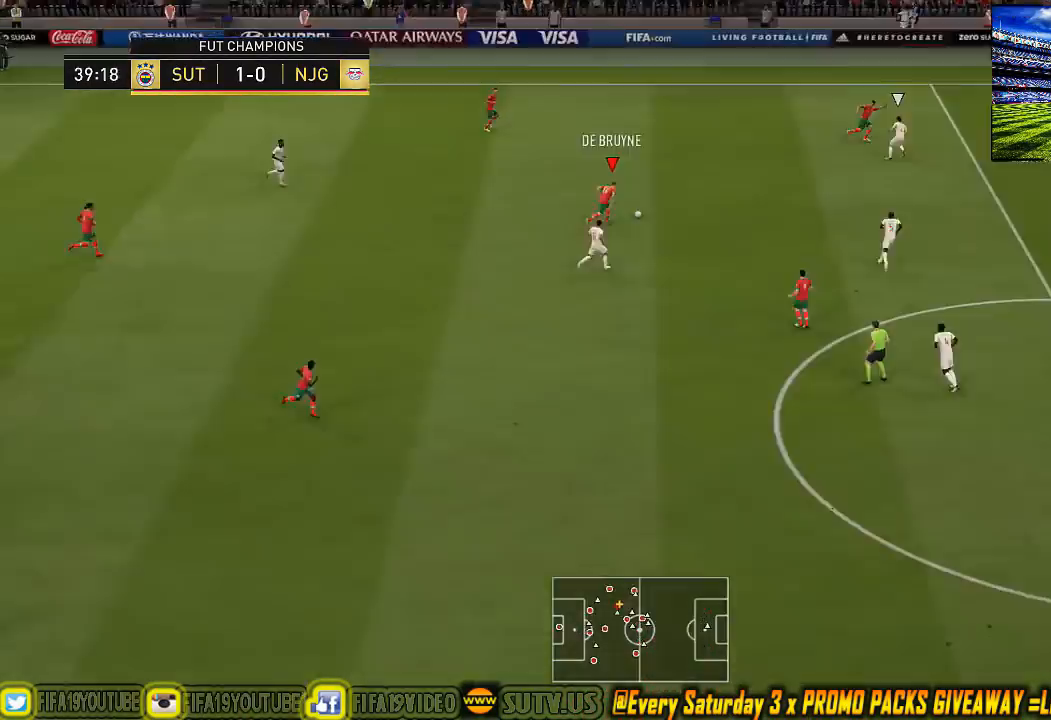
{"buttons": ["SQUARE"], "left_stick": "up-right", "events": []}
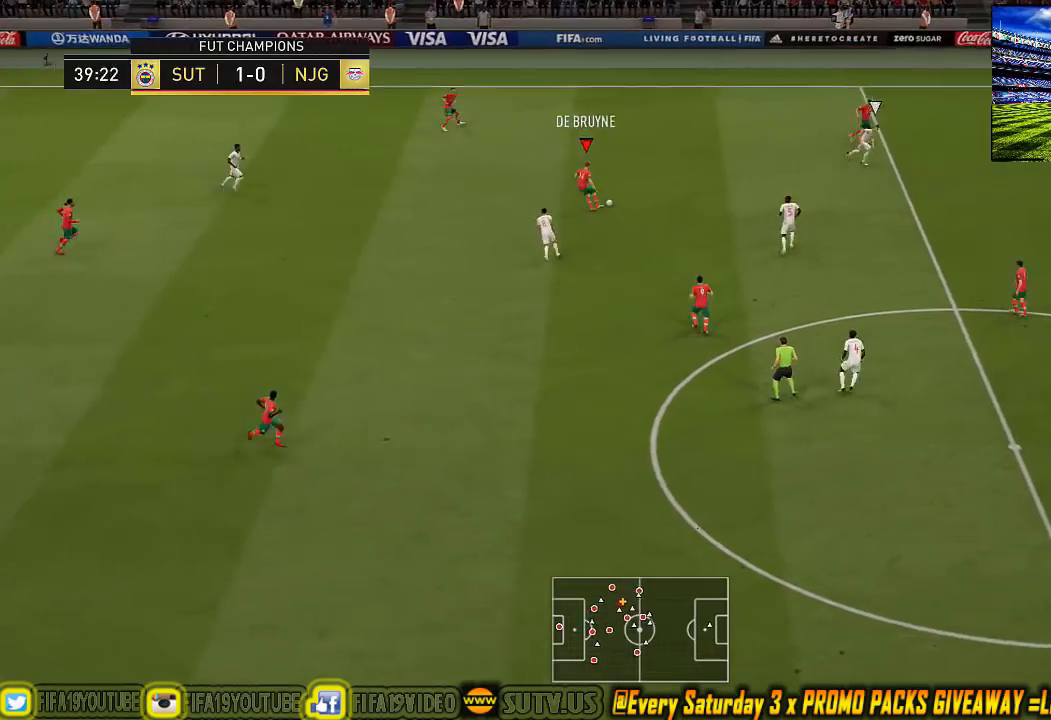
{"buttons": ["SQUARE"], "left_stick": "right", "events": [[33, "L1", "down"], [33, "R1", "down"], [33, "R2", "down"], [133, "left_stick", "right"], [233, "L1", "up"], [267, "R1", "up"], [267, "R2", "up"]]}
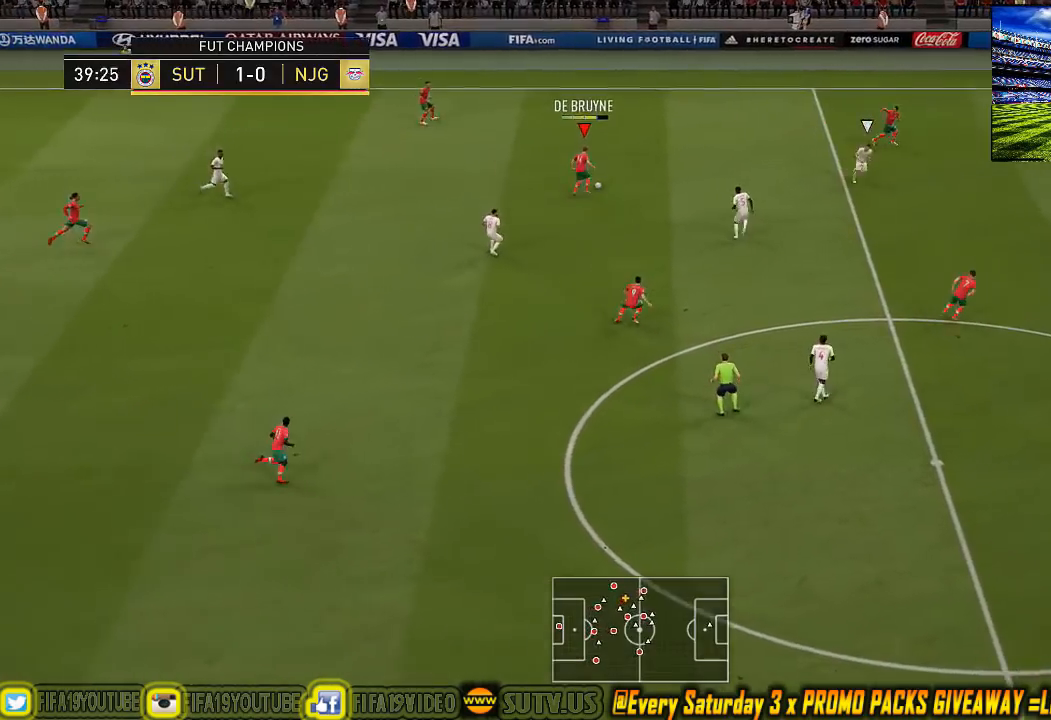
{"buttons": ["SQUARE"], "left_stick": "right", "events": []}
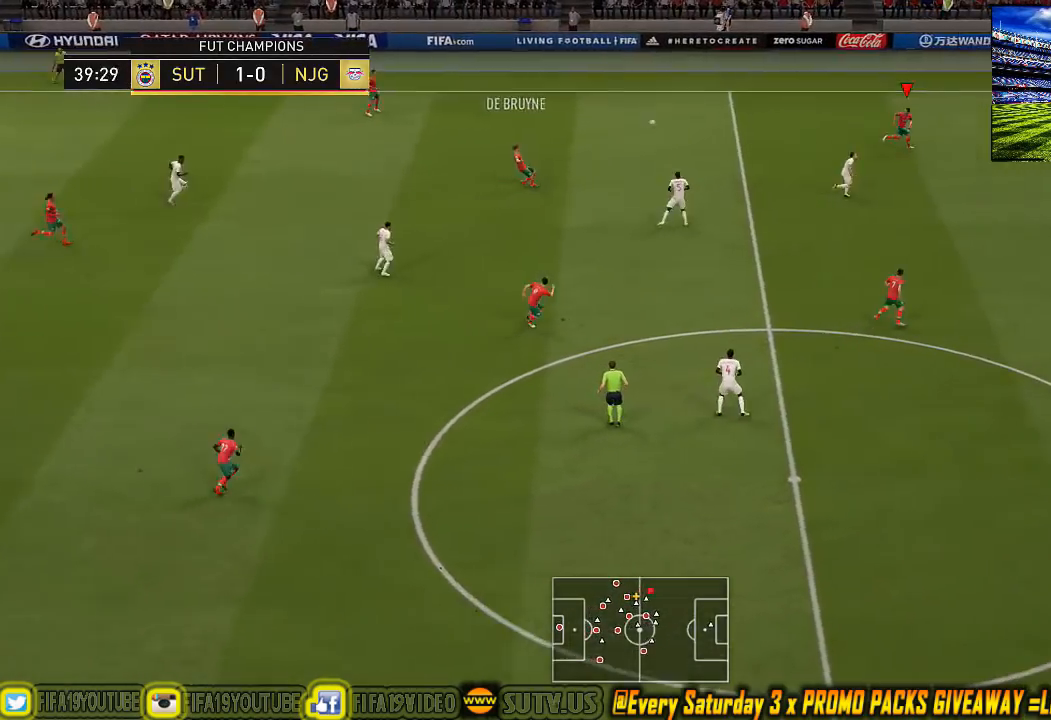
{"buttons": ["SQUARE"], "left_stick": "right", "events": []}
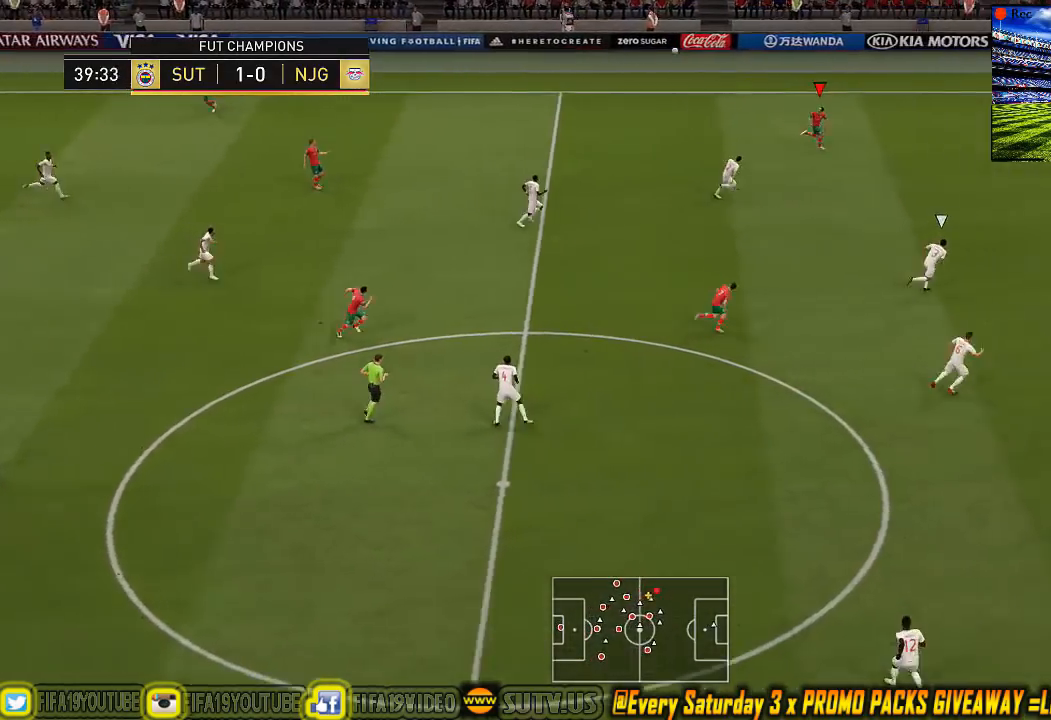
{"buttons": ["SQUARE"], "left_stick": "right", "events": []}
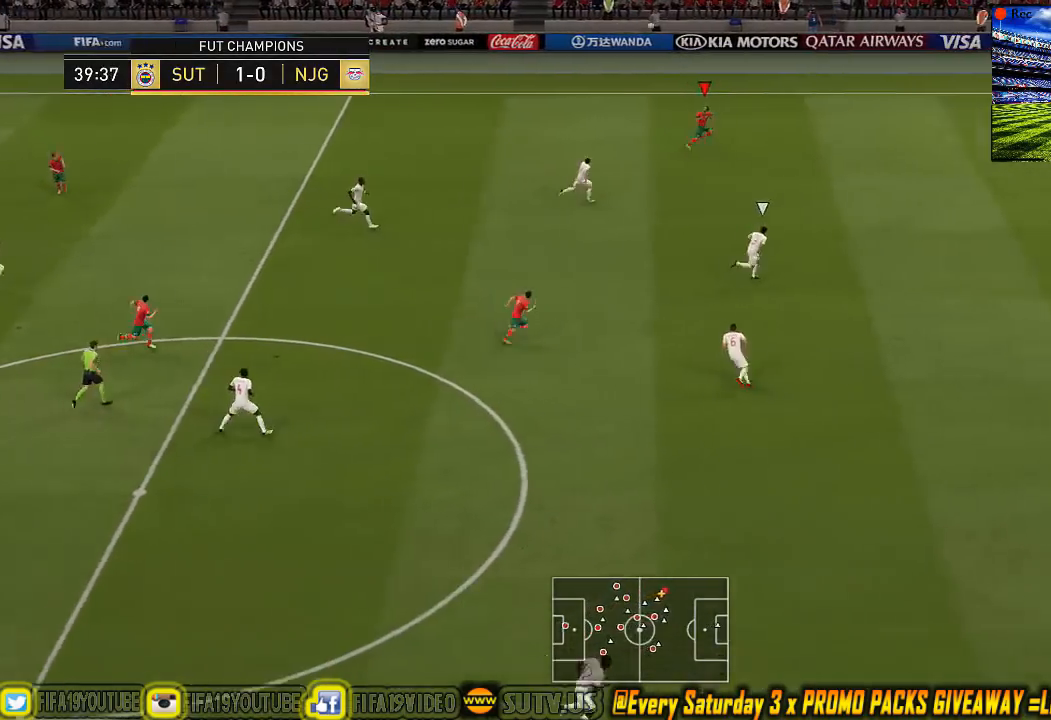
{"buttons": ["SQUARE"], "left_stick": "right", "events": []}
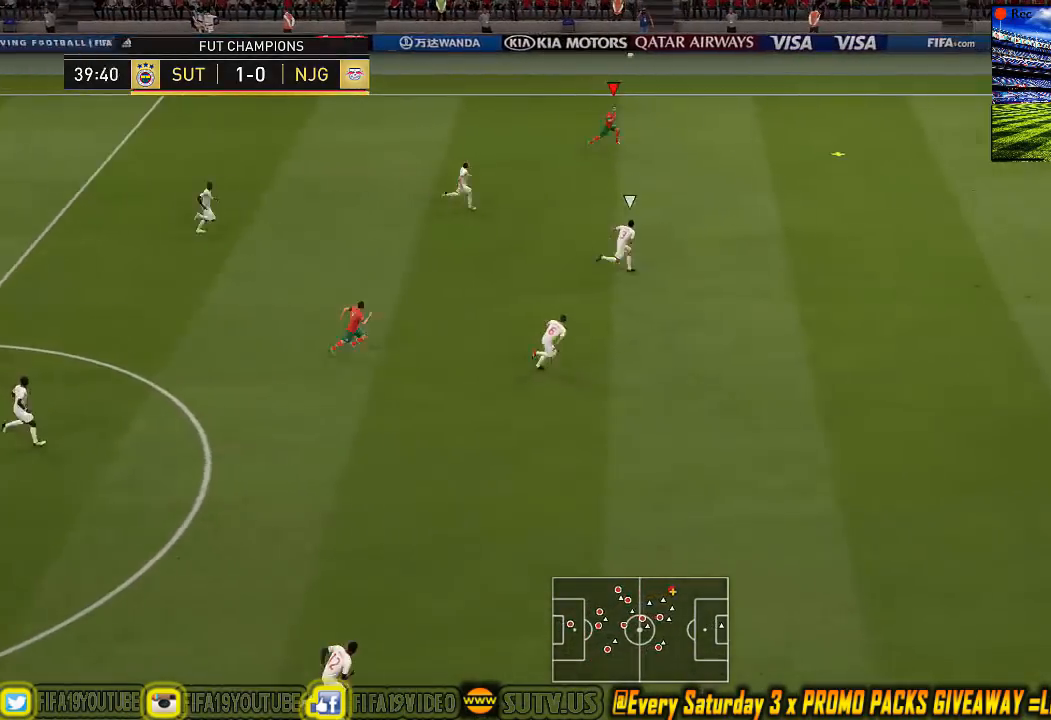
{"buttons": ["SQUARE"], "left_stick": "right", "events": []}
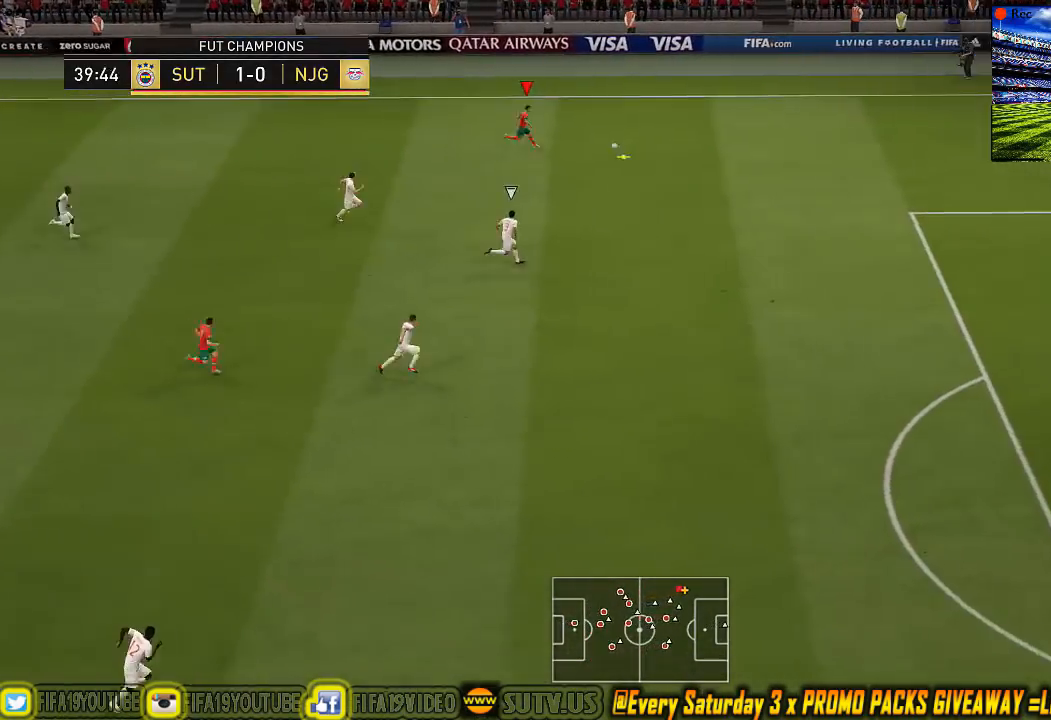
{"buttons": ["SQUARE"], "left_stick": "right", "events": []}
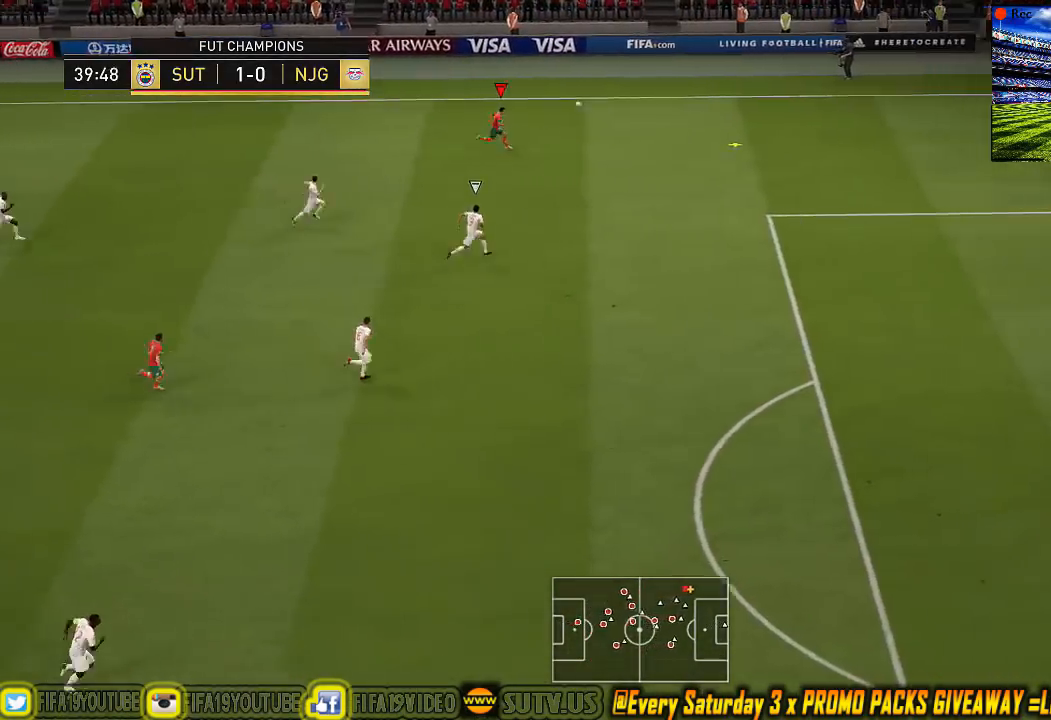
{"buttons": ["SQUARE"], "left_stick": "right", "events": []}
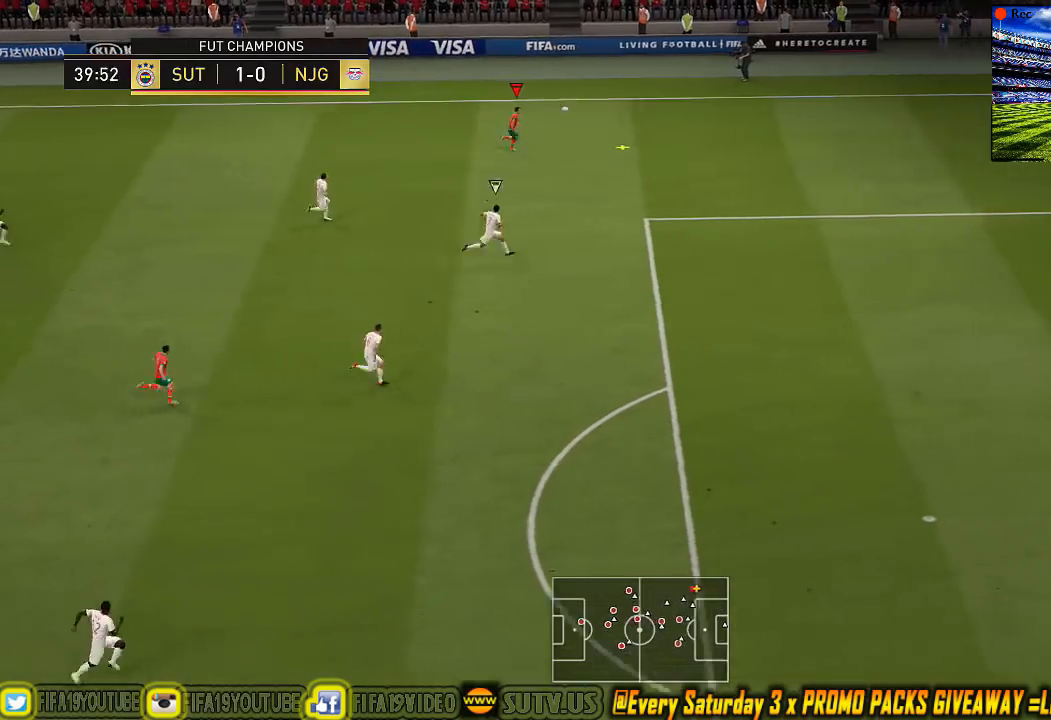
{"buttons": ["SQUARE"], "left_stick": "right", "events": []}
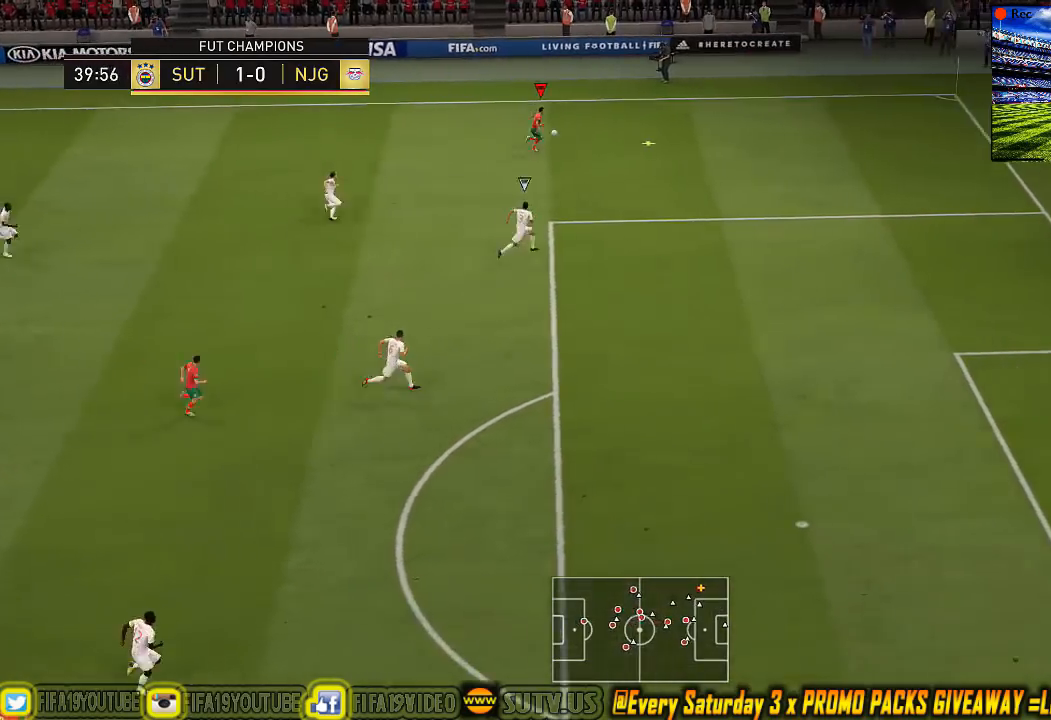
{"buttons": ["SQUARE"], "left_stick": "down-right", "events": [[500, "left_stick", "down-right"]]}
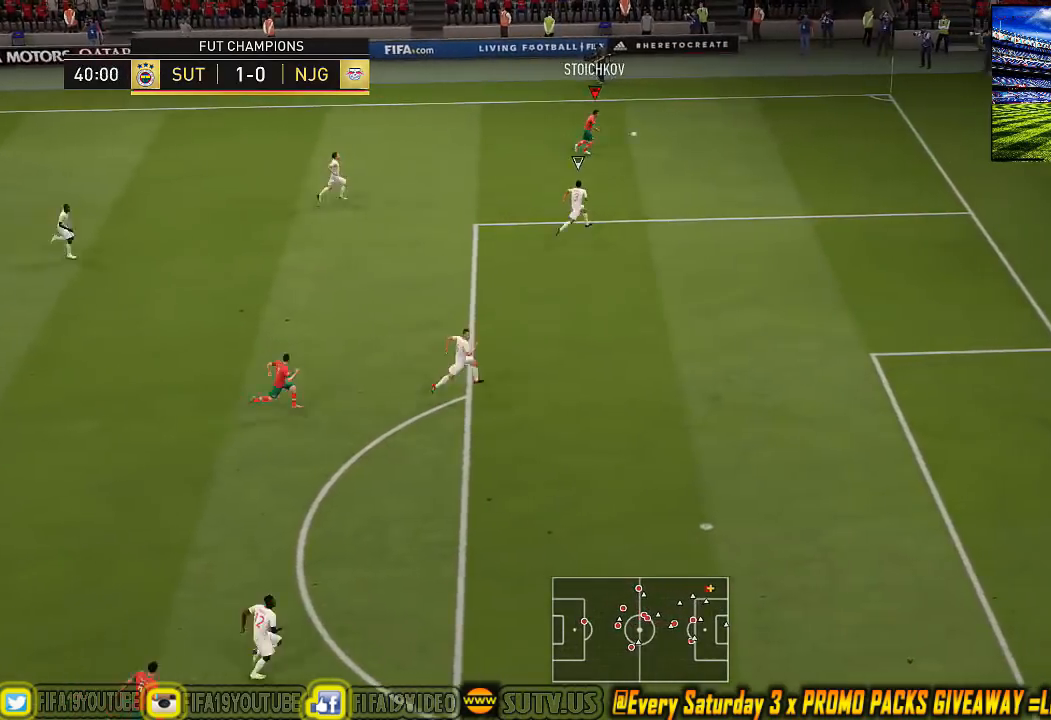
{"buttons": ["SQUARE"], "left_stick": "down", "events": [[433, "left_stick", "down"]]}
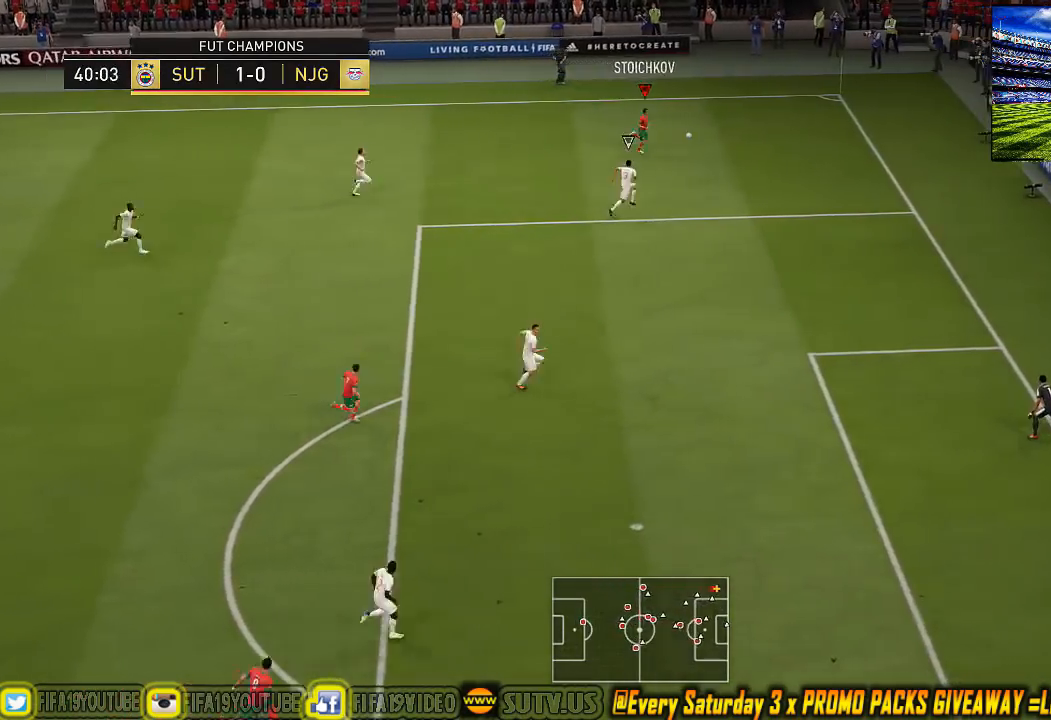
{"buttons": ["SQUARE", "R1"], "left_stick": "down", "events": [[167, "R1", "down"]]}
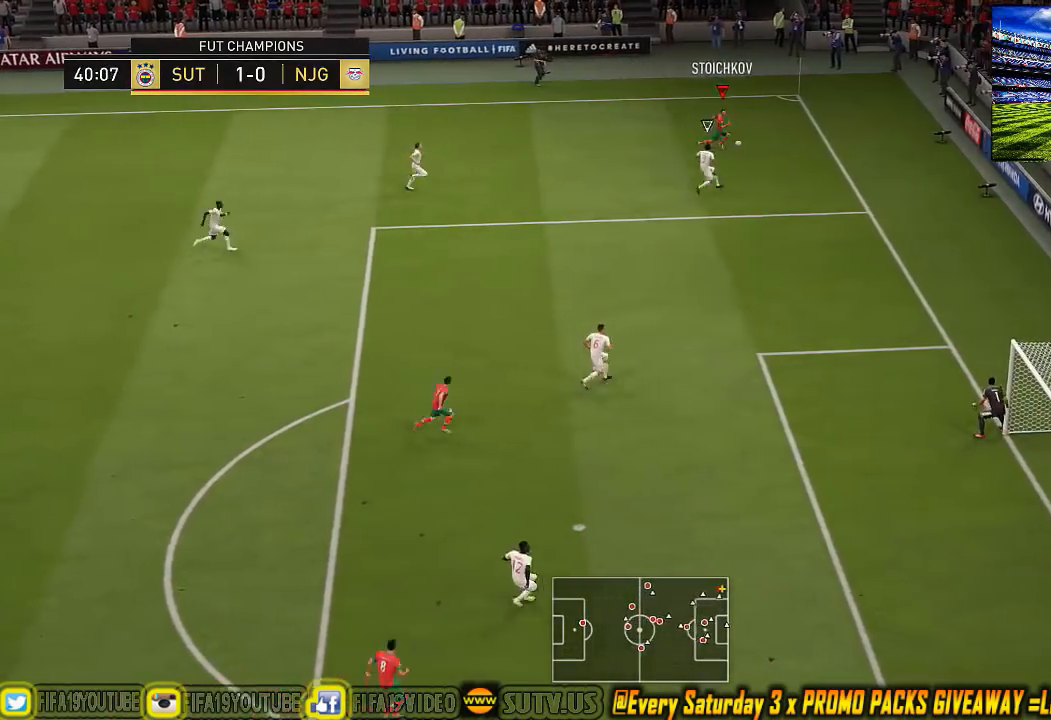
{"buttons": ["SQUARE", "R1"], "left_stick": "down", "events": []}
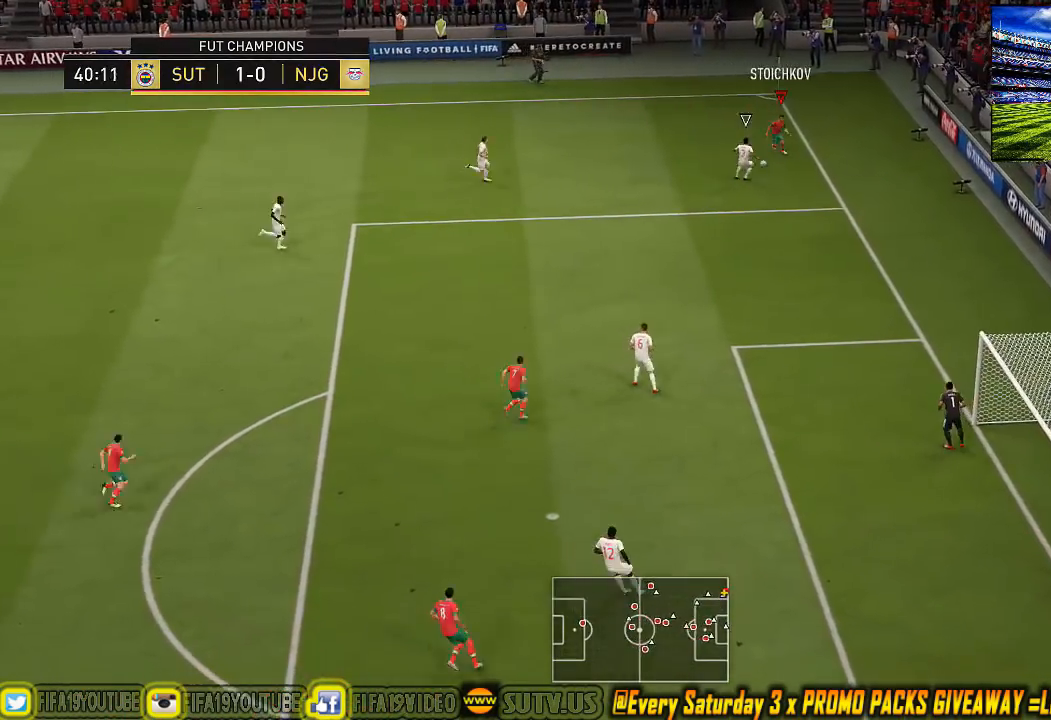
{"buttons": ["SQUARE", "R1"], "left_stick": "down-left", "events": [[467, "left_stick", "down-left"]]}
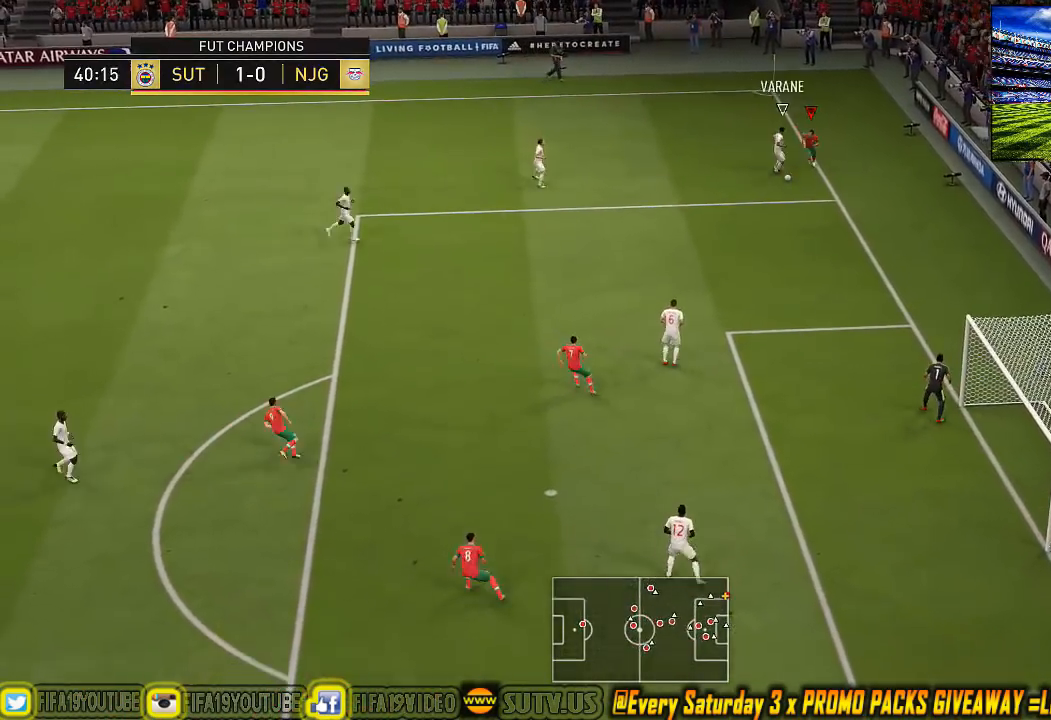
{"buttons": ["SQUARE", "R1"], "left_stick": "down-left", "events": []}